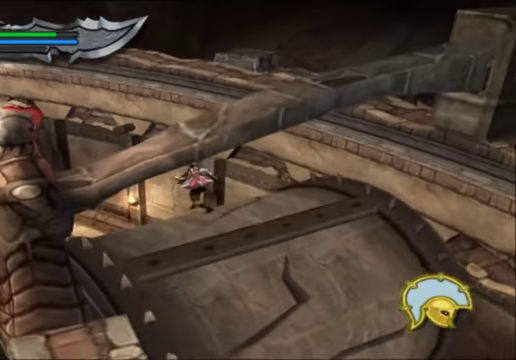
Gameplay with a controller (Xbox layout); each line is a JSON object with the inputs held at the frame after it. "events" lists button and stick changes between this image and that frame as [ms after this image, input, new state], when the widget could be followed in between.
{"buttons": [], "left_stick": "up-left", "right_stick": "center", "events": [[33, "left_stick", "up-left"], [333, "left_stick", "center"], [467, "left_stick", "up-left"]]}
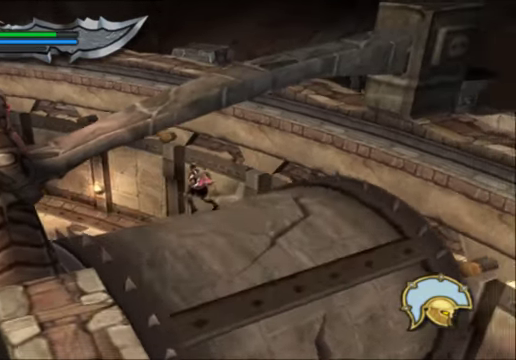
{"buttons": [], "left_stick": "up-left", "right_stick": "center", "events": [[167, "left_stick", "center"], [366, "left_stick", "up-left"]]}
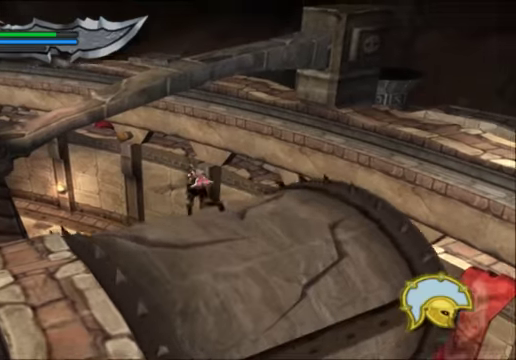
{"buttons": [], "left_stick": "up-left", "right_stick": "center", "events": [[266, "left_stick", "center"], [400, "left_stick", "up-left"]]}
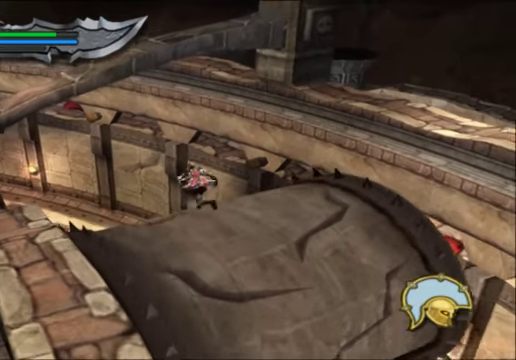
{"buttons": [], "left_stick": "up-left", "right_stick": "center", "events": [[266, "left_stick", "center"], [400, "left_stick", "up-left"]]}
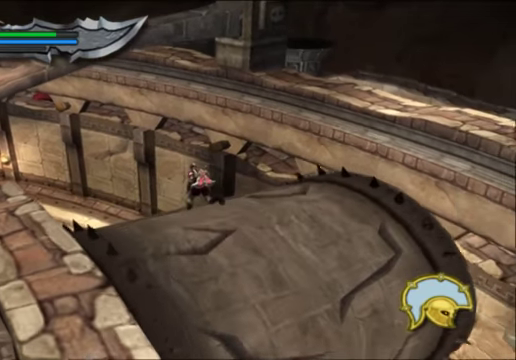
{"buttons": [], "left_stick": "center", "right_stick": "center", "events": [[100, "left_stick", "center"], [266, "left_stick", "up-left"], [433, "left_stick", "center"]]}
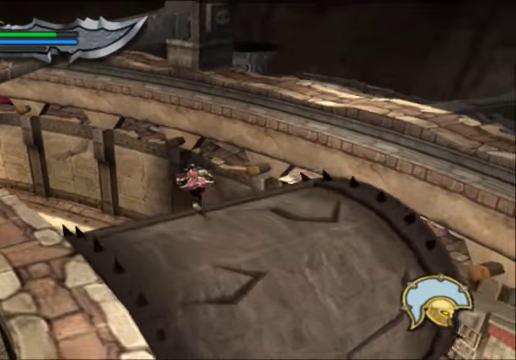
{"buttons": [], "left_stick": "center", "right_stick": "center", "events": [[100, "left_stick", "up-left"], [366, "left_stick", "center"]]}
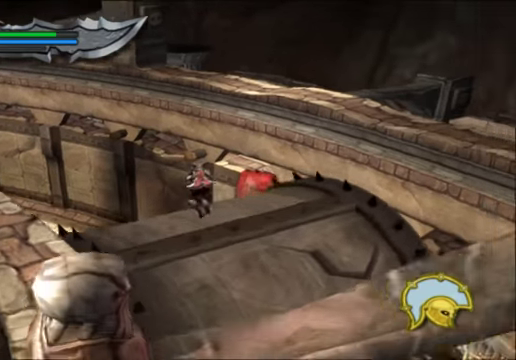
{"buttons": [], "left_stick": "center", "right_stick": "center", "events": [[33, "left_stick", "up-left"], [333, "left_stick", "center"]]}
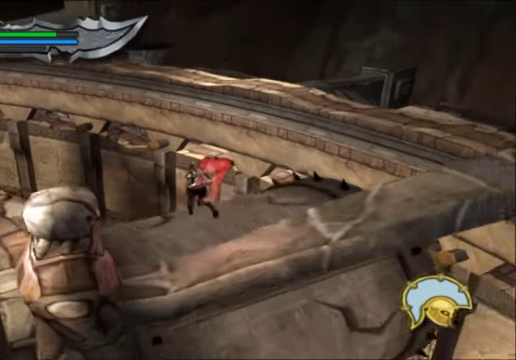
{"buttons": [], "left_stick": "up-left", "right_stick": "center", "events": [[33, "left_stick", "up-left"], [266, "left_stick", "center"], [466, "left_stick", "up-left"]]}
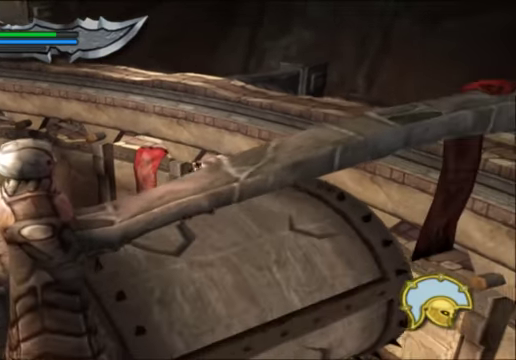
{"buttons": [], "left_stick": "up-left", "right_stick": "center", "events": [[333, "left_stick", "center"], [500, "left_stick", "up-left"]]}
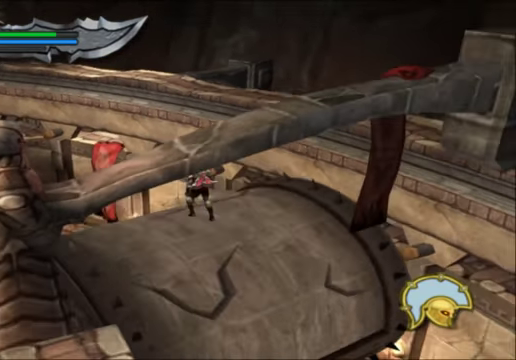
{"buttons": [], "left_stick": "up-left", "right_stick": "center", "events": [[300, "left_stick", "center"], [400, "left_stick", "up-left"]]}
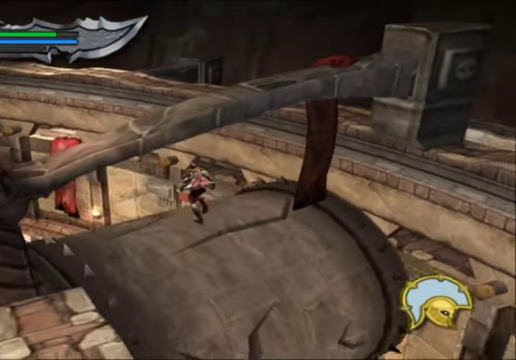
{"buttons": [], "left_stick": "up-left", "right_stick": "center", "events": [[233, "left_stick", "center"], [366, "left_stick", "up-left"]]}
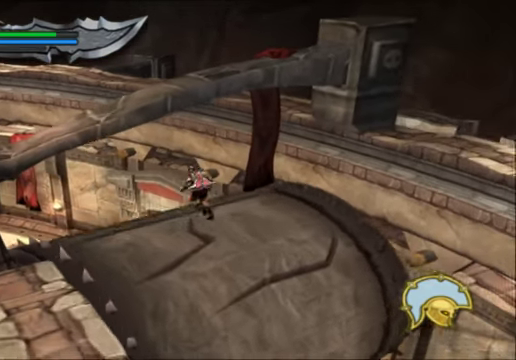
{"buttons": [], "left_stick": "center", "right_stick": "center", "events": [[166, "left_stick", "center"], [266, "left_stick", "up-left"], [500, "left_stick", "center"]]}
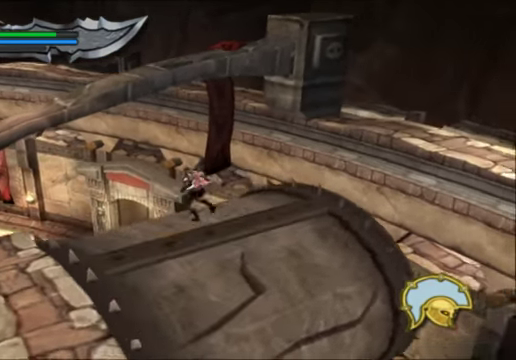
{"buttons": [], "left_stick": "up-left", "right_stick": "center", "events": [[167, "left_stick", "up-left"]]}
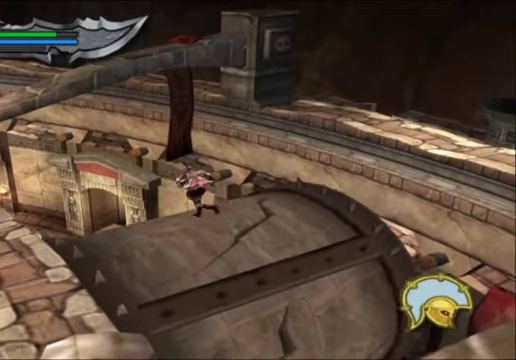
{"buttons": [], "left_stick": "up-left", "right_stick": "center", "events": [[134, "left_stick", "center"], [200, "left_stick", "up-left"]]}
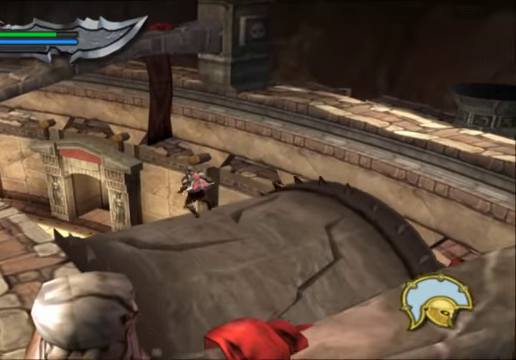
{"buttons": [], "left_stick": "center", "right_stick": "center", "events": [[67, "left_stick", "center"], [200, "left_stick", "up-left"], [467, "left_stick", "center"]]}
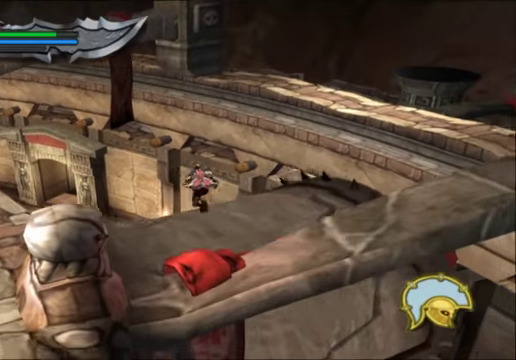
{"buttons": [], "left_stick": "center", "right_stick": "center", "events": [[100, "left_stick", "up-left"], [500, "left_stick", "center"]]}
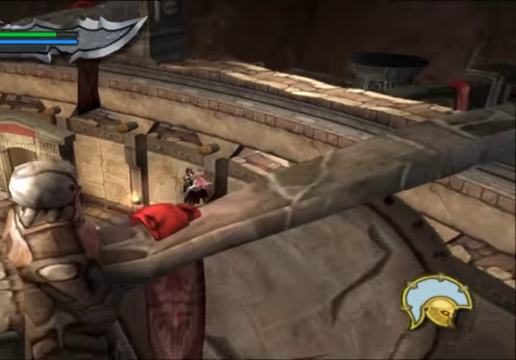
{"buttons": [], "left_stick": "up-left", "right_stick": "center", "events": [[67, "left_stick", "up-left"], [334, "left_stick", "center"], [434, "left_stick", "up-left"]]}
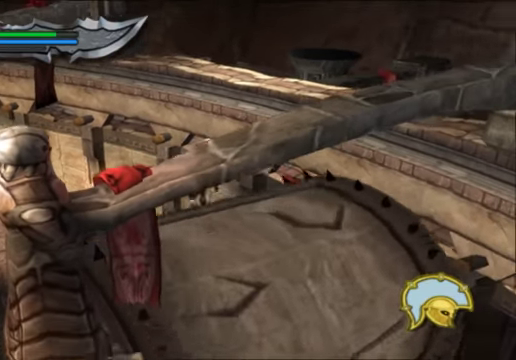
{"buttons": [], "left_stick": "up-left", "right_stick": "center", "events": [[334, "left_stick", "center"], [500, "left_stick", "up-left"]]}
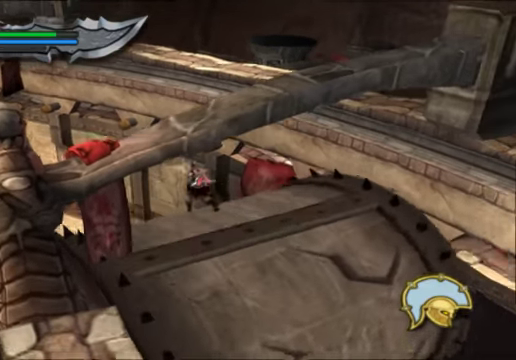
{"buttons": [], "left_stick": "up-left", "right_stick": "center", "events": [[367, "left_stick", "center"], [500, "left_stick", "up-left"]]}
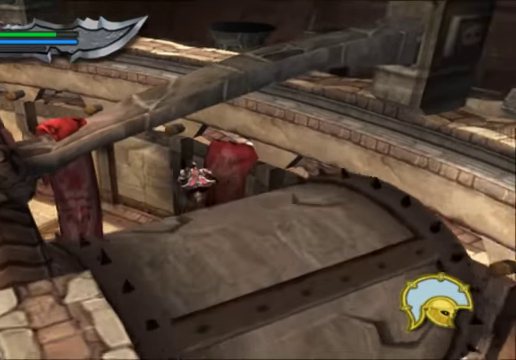
{"buttons": [], "left_stick": "up-left", "right_stick": "center", "events": [[200, "left_stick", "center"], [400, "left_stick", "up-left"]]}
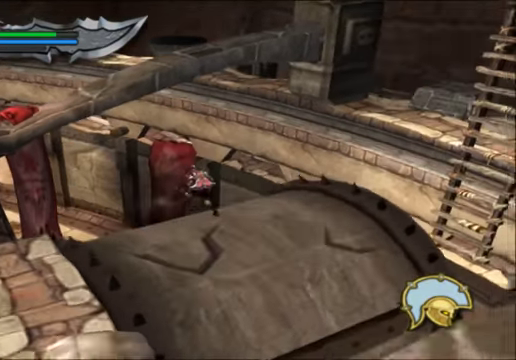
{"buttons": [], "left_stick": "center", "right_stick": "center", "events": [[200, "left_stick", "center"]]}
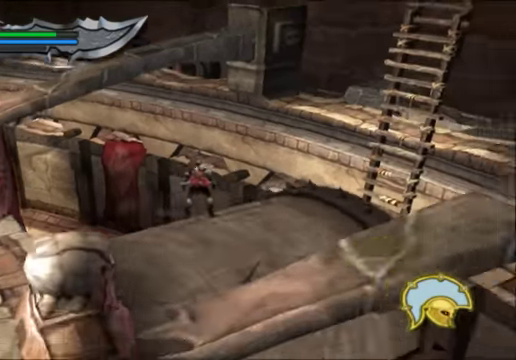
{"buttons": ["A"], "left_stick": "up-right", "right_stick": "center", "events": [[100, "left_stick", "up-right"], [400, "A", "down"]]}
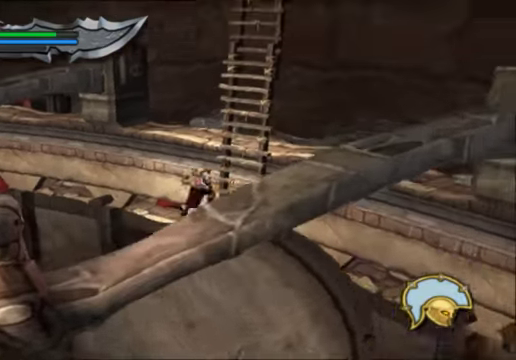
{"buttons": [], "left_stick": "up", "right_stick": "center", "events": [[34, "left_stick", "up"], [100, "A", "up"], [200, "A", "down"], [400, "A", "up"]]}
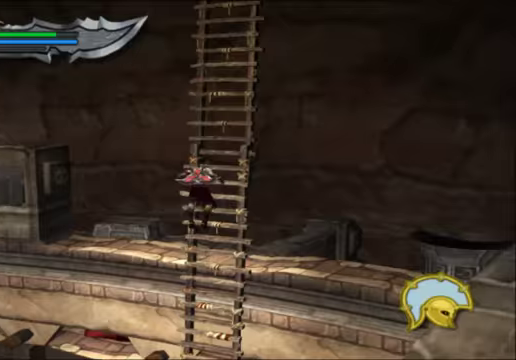
{"buttons": [], "left_stick": "up", "right_stick": "center", "events": [[67, "left_stick", "up-right"], [333, "left_stick", "up"]]}
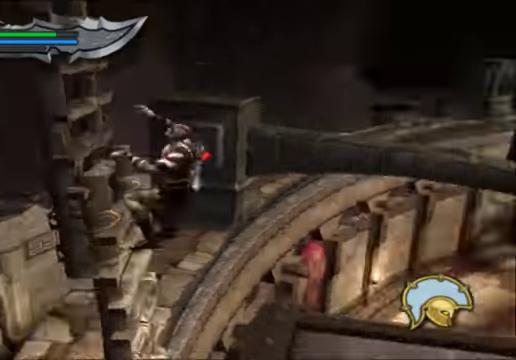
{"buttons": [], "left_stick": "up", "right_stick": "center", "events": []}
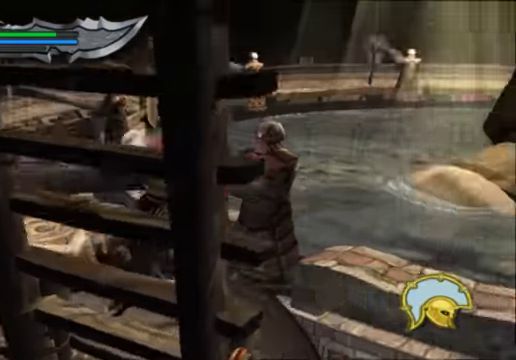
{"buttons": [], "left_stick": "up", "right_stick": "center", "events": []}
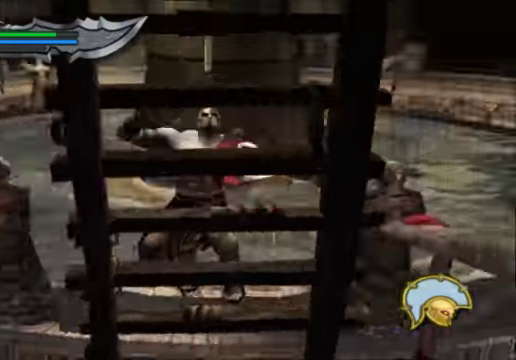
{"buttons": [], "left_stick": "up", "right_stick": "center", "events": []}
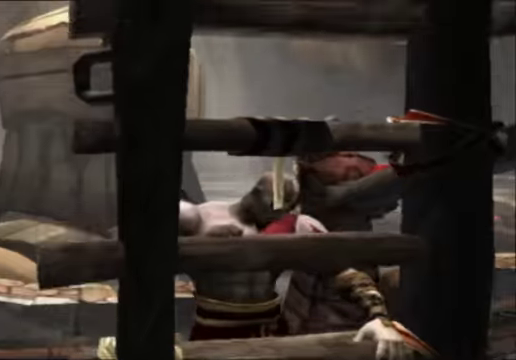
{"buttons": [], "left_stick": "center", "right_stick": "center", "events": [[367, "left_stick", "center"]]}